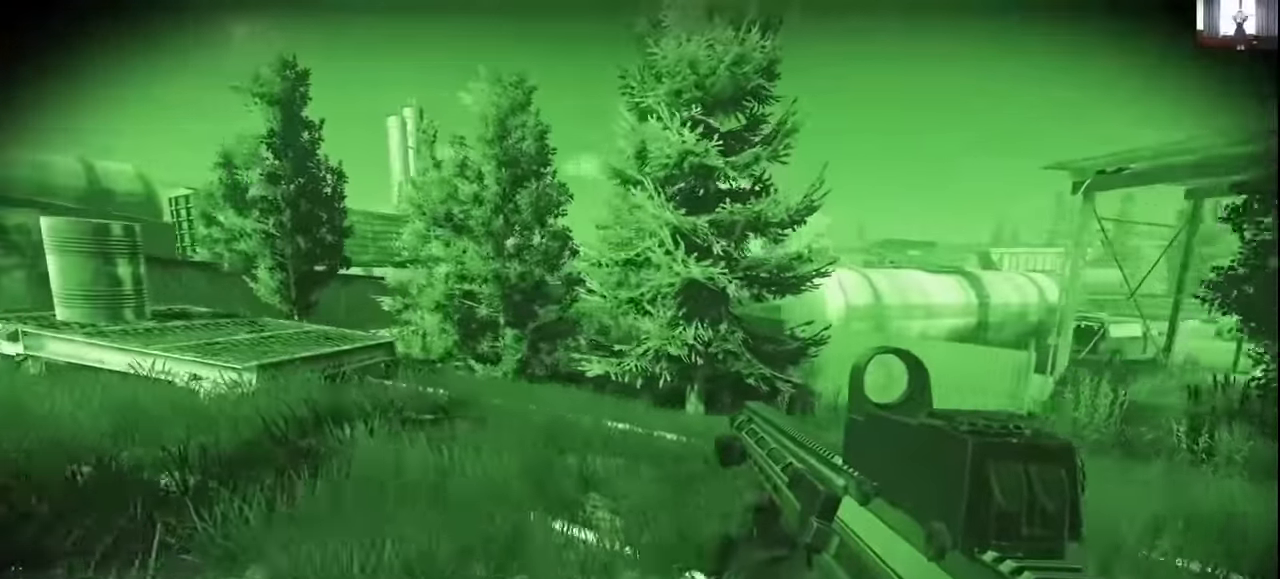
Gameplay with keyboard and mouse; each line is a JSON object with the keys and mouse buttons held at the frame after it. "events" lists presses ("down") and releases ("up") of "1", "2", "3", "4", "5", "a", "alt", "c", "caps_lock", "ctrl", "d", "e", "f", "g", "q", "r", "s", "shift", "space", "t", "tab", "v", "w", "x", "z", "mouse_left", "mouse_wheel" and "mouse_right" between this image and that frame as [ms after this image, input, new state], when the widget could be followed in between. "mouse_left", "mouse_wheel", "mouse_right" = the "left", "wheel", "right" buttons of the "mouse" list. No other keys are recorded. "wheel" means that the mouse wheel is clicked or scrolled. Mouse movement is not recorded.
{"keys": ["a"], "mouse": [], "events": [[133, "w", "down"], [500, "w", "up"]]}
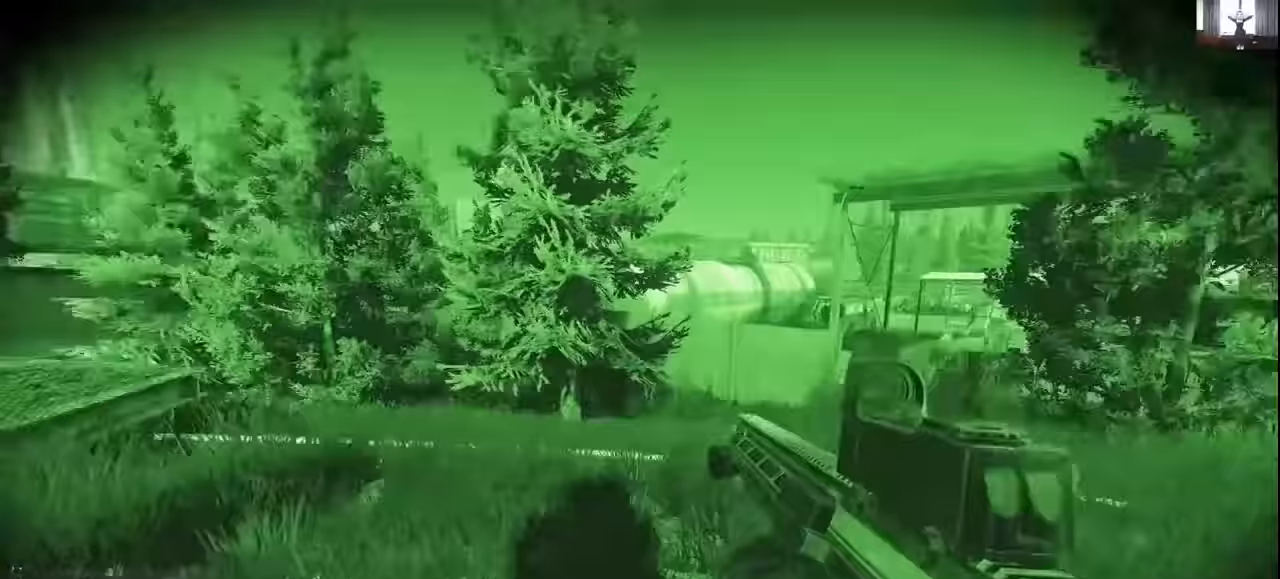
{"keys": ["a", "s"], "mouse": [], "events": [[333, "s", "down"]]}
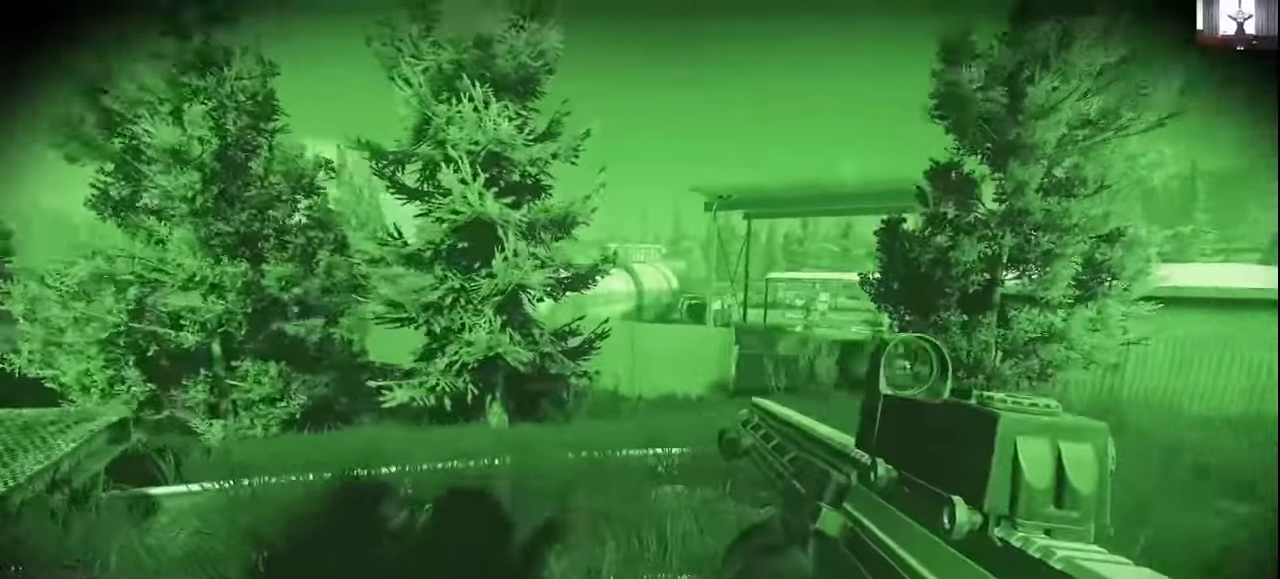
{"keys": ["a"], "mouse": [], "events": [[433, "s", "up"]]}
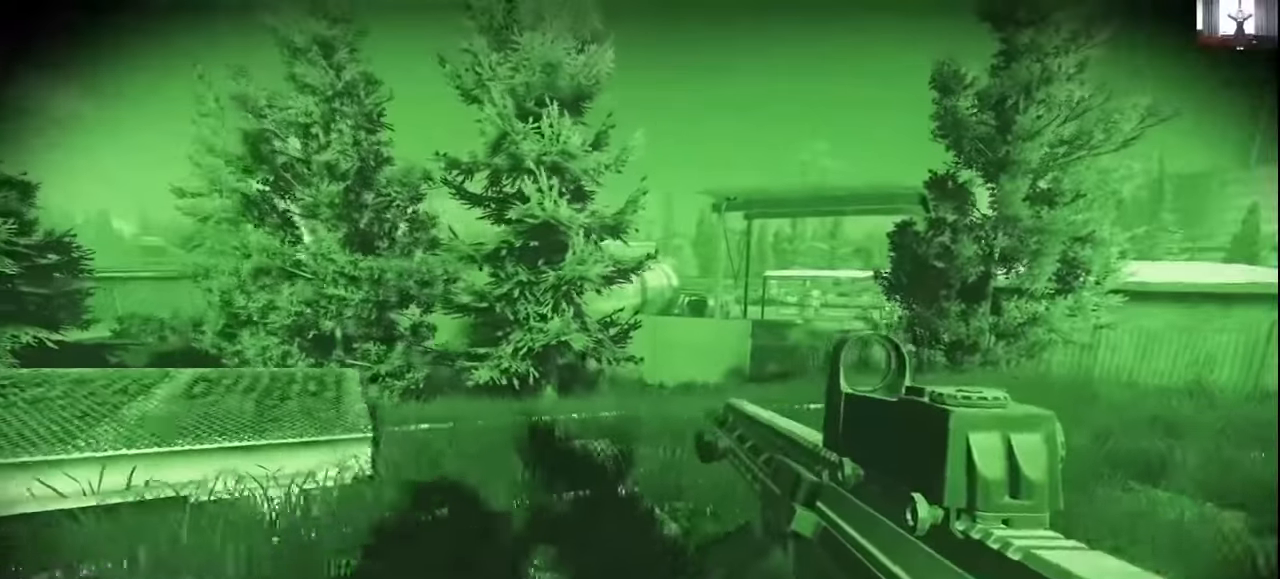
{"keys": ["a"], "mouse": [], "events": []}
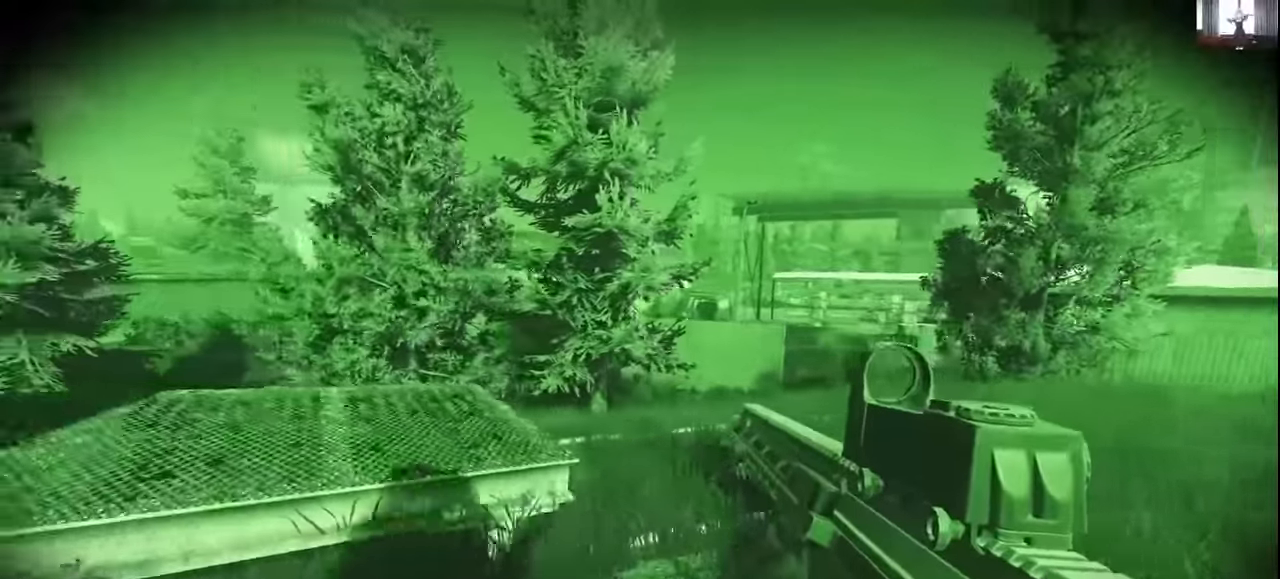
{"keys": ["d"], "mouse": [], "events": [[433, "a", "up"], [433, "d", "down"]]}
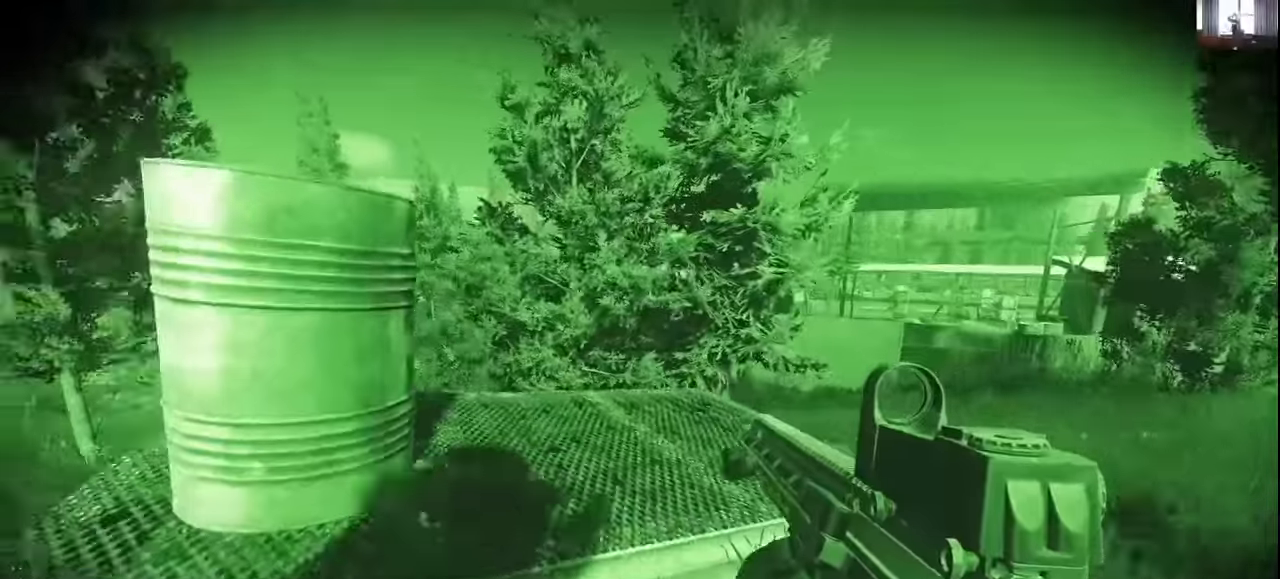
{"keys": ["d", "w"], "mouse": [], "events": [[100, "mouse_right", "down"], [100, "w", "down"], [200, "mouse_right", "up"]]}
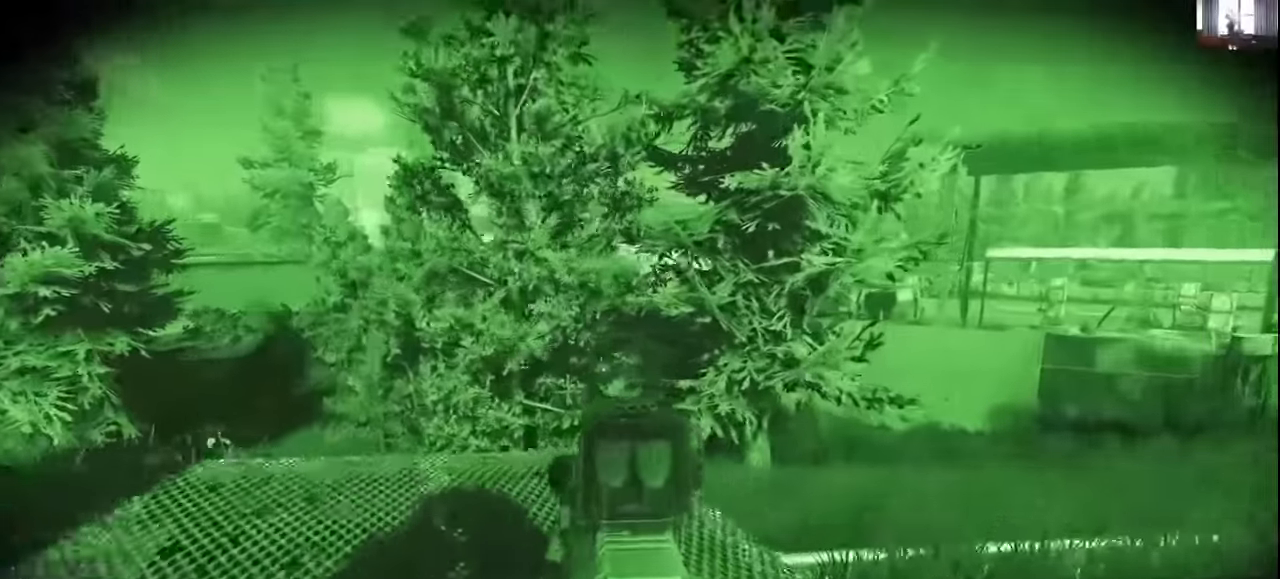
{"keys": ["alt", "d"], "mouse": [], "events": [[33, "d", "up"], [33, "w", "up"], [200, "alt", "down"], [367, "d", "down"]]}
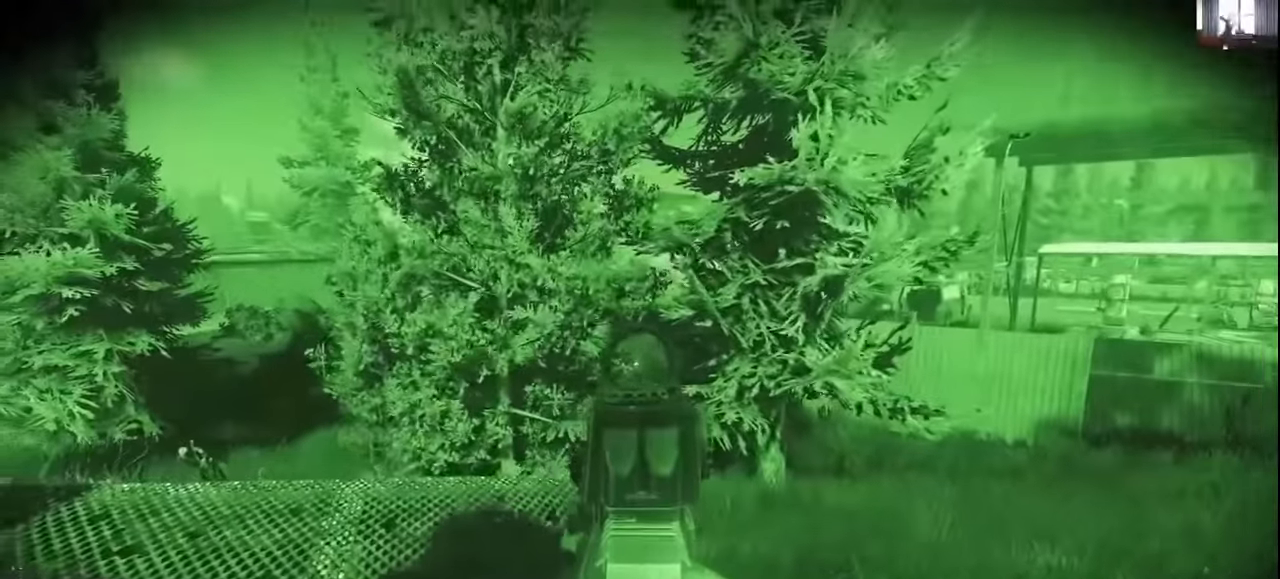
{"keys": [], "mouse": [], "events": [[133, "alt", "up"], [233, "d", "up"]]}
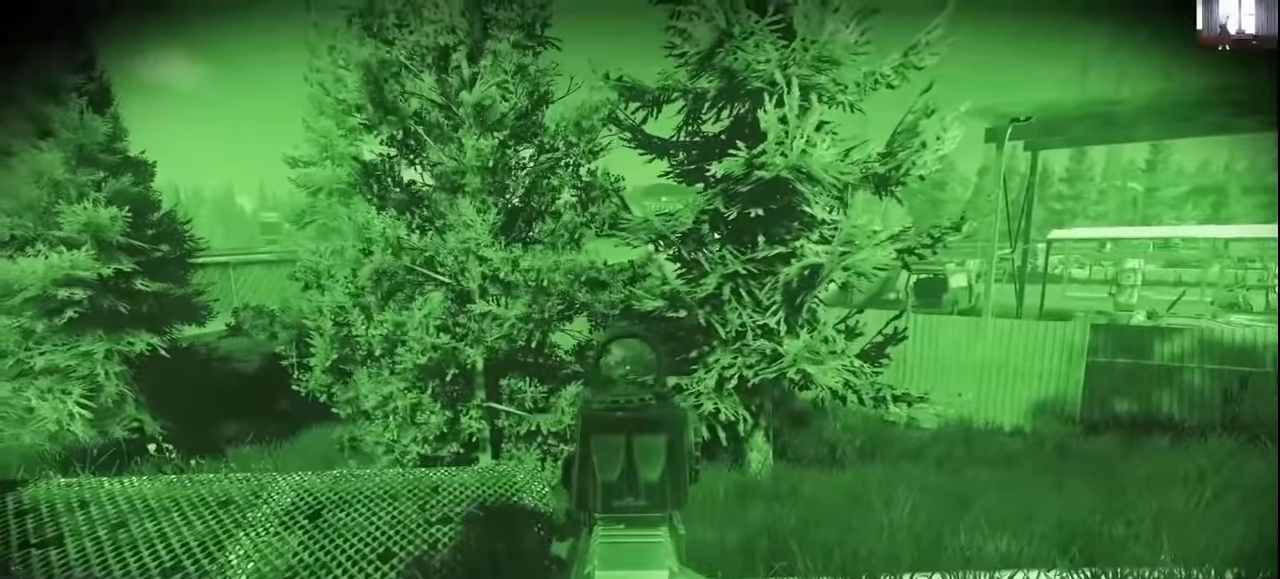
{"keys": ["alt"], "mouse": [], "events": [[167, "alt", "down"]]}
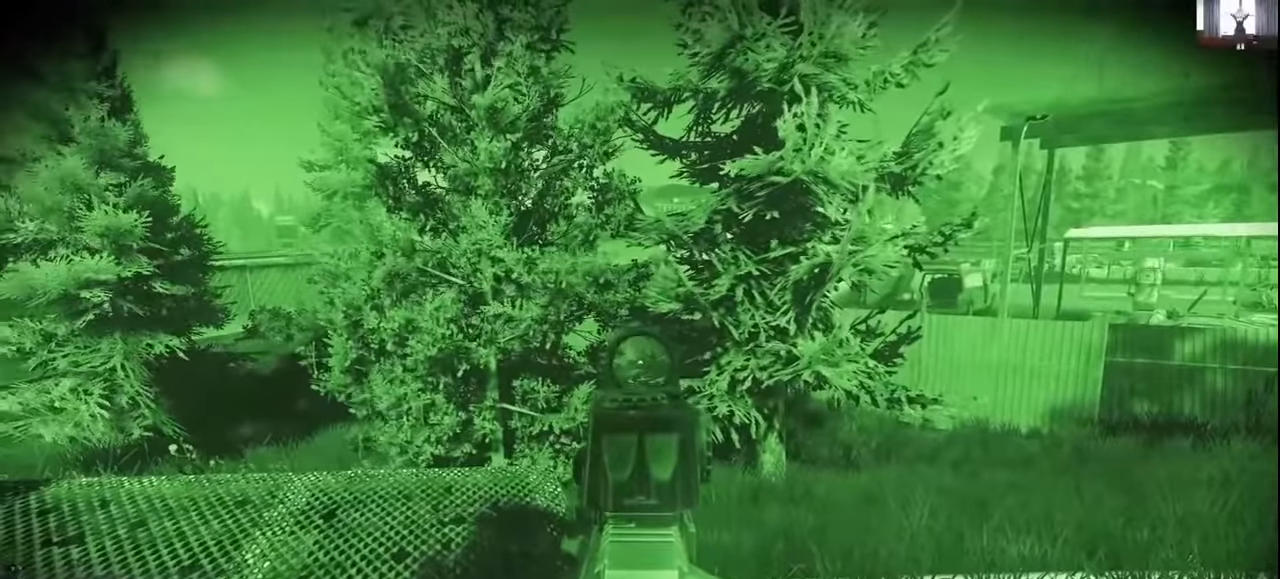
{"keys": ["alt"], "mouse": [], "events": []}
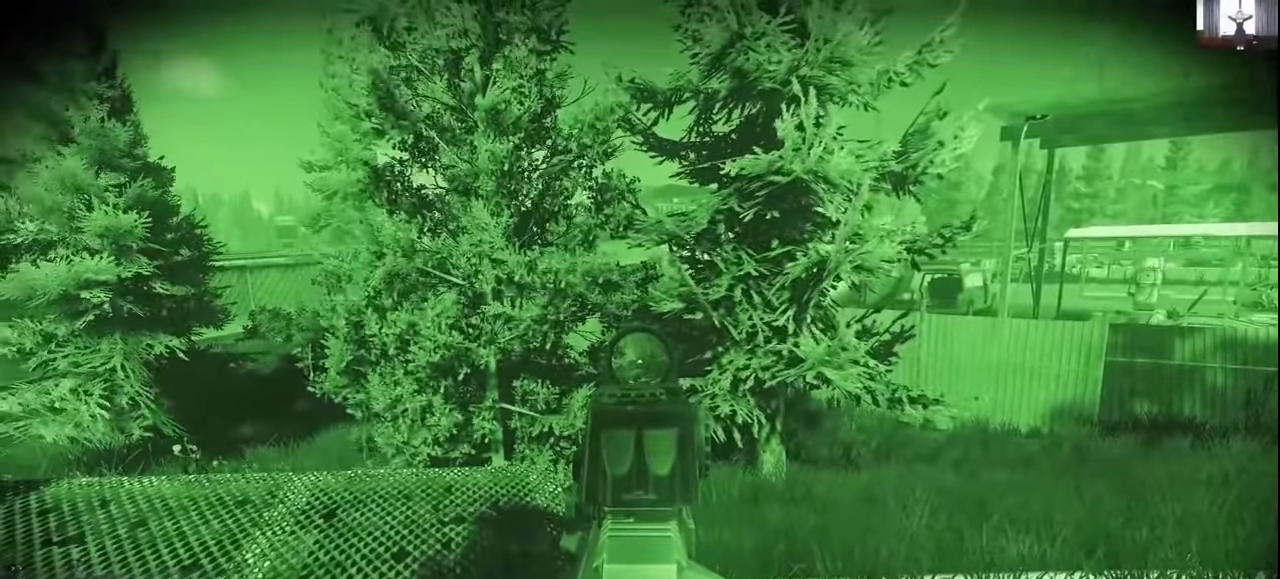
{"keys": ["alt"], "mouse": [], "events": []}
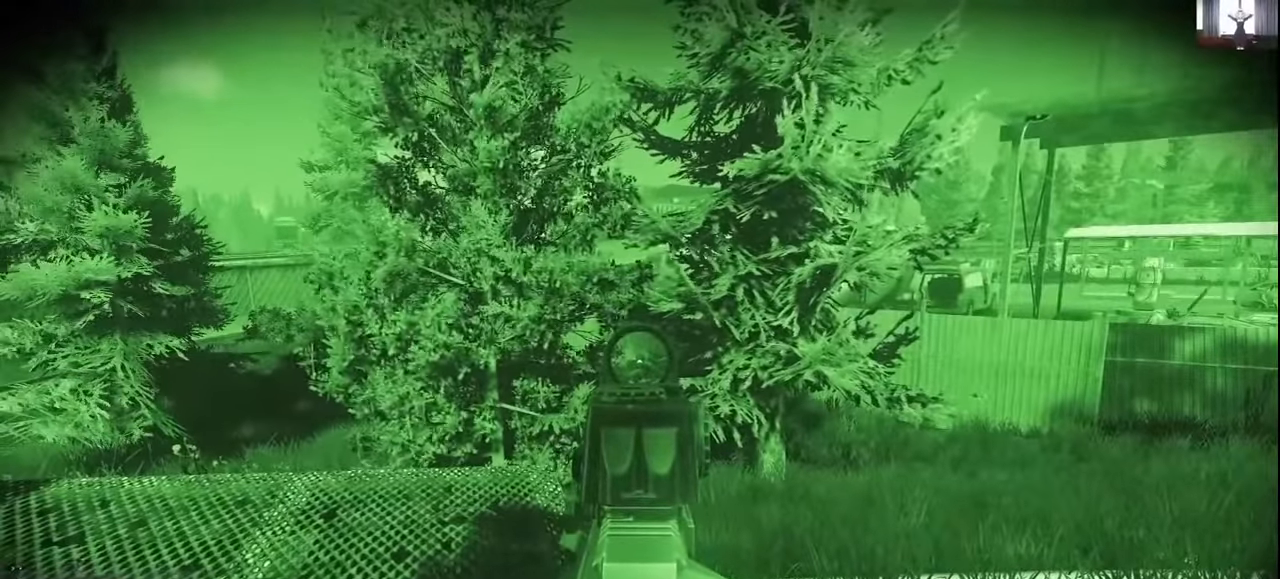
{"keys": ["alt"], "mouse": [], "events": []}
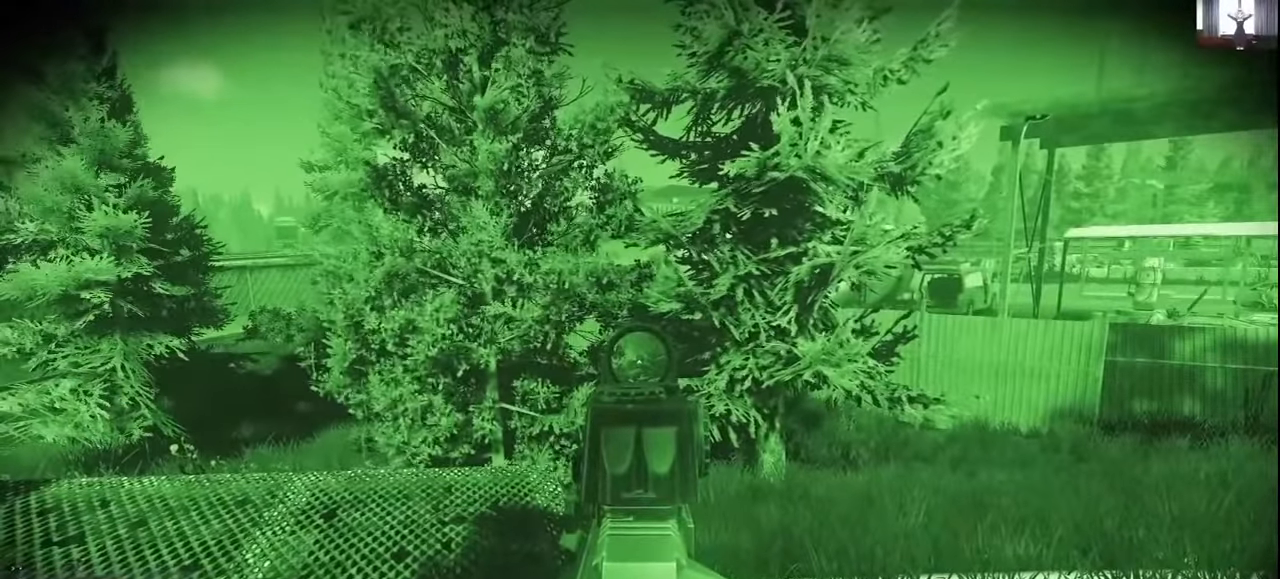
{"keys": ["alt"], "mouse": [], "events": []}
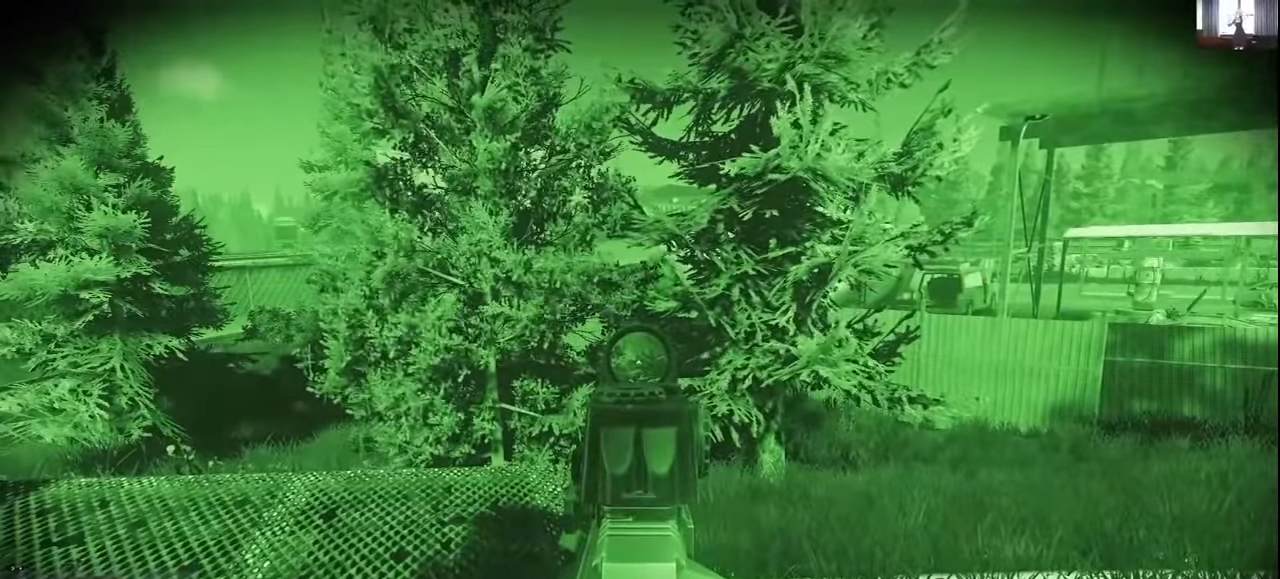
{"keys": ["alt"], "mouse": [], "events": []}
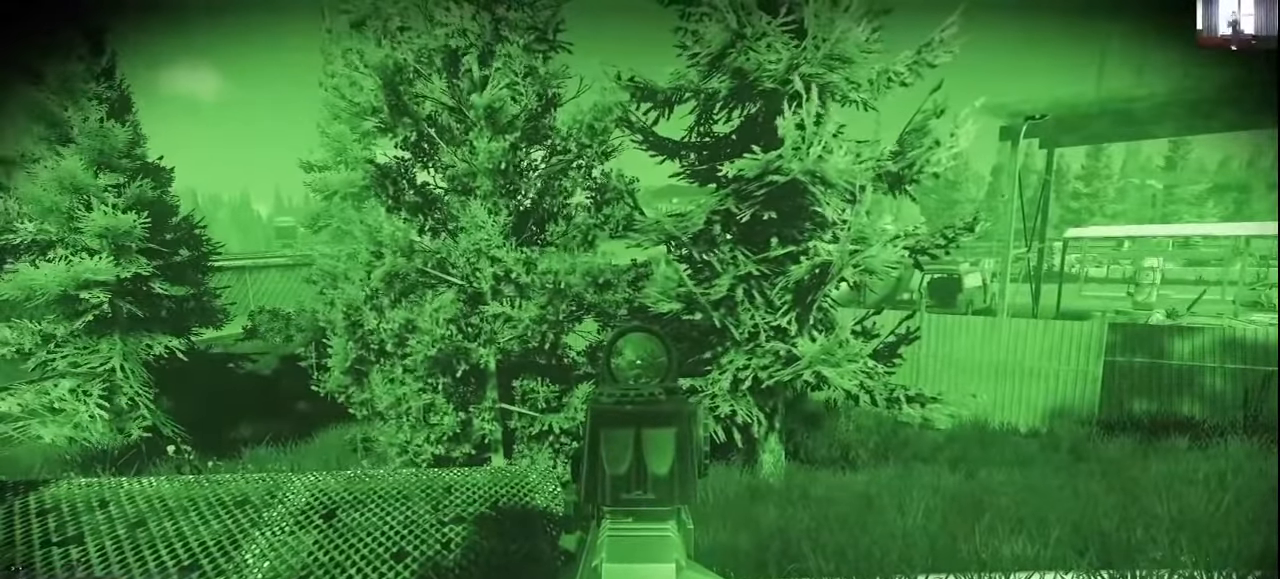
{"keys": ["alt"], "mouse": [], "events": [[200, "mouse_left", "down"], [300, "mouse_left", "up"]]}
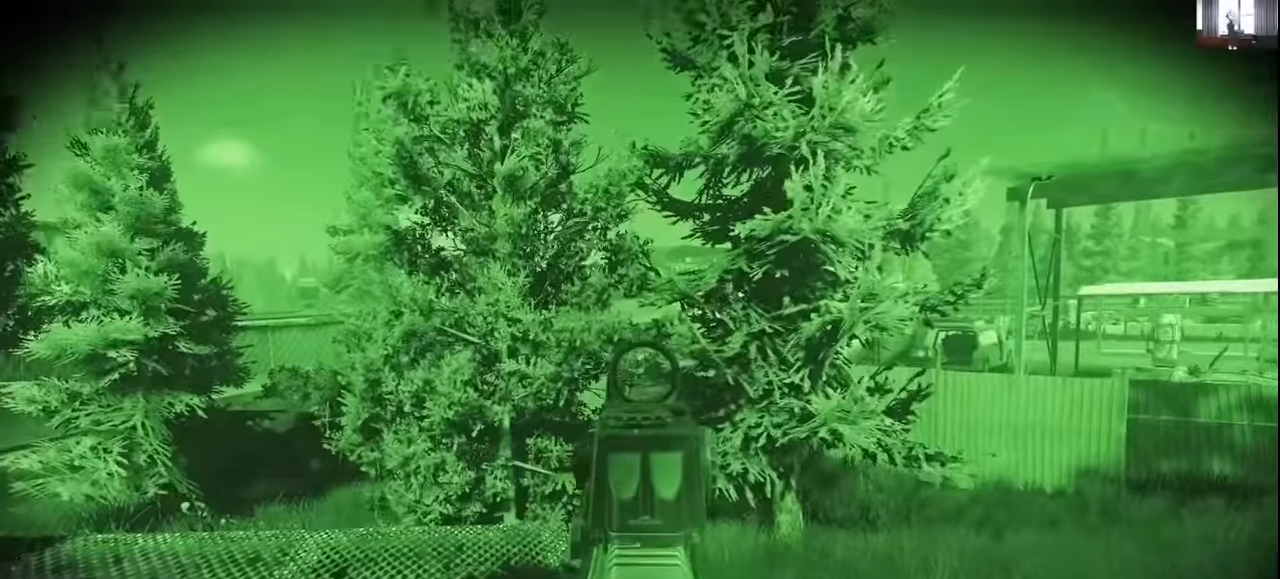
{"keys": [], "mouse": [], "events": [[500, "alt", "up"]]}
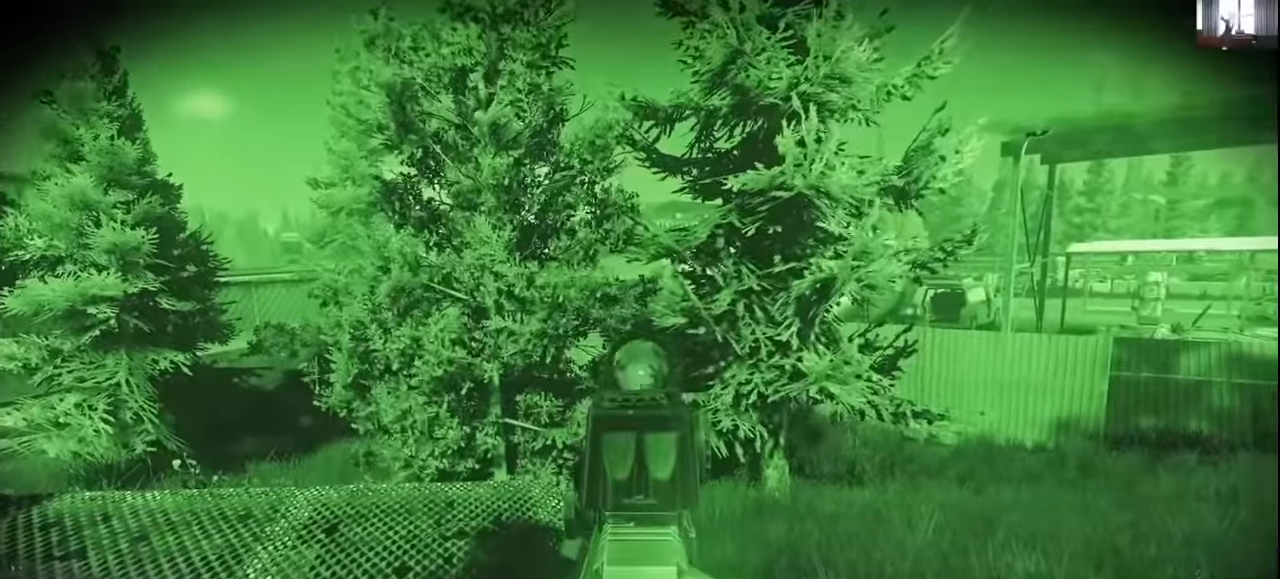
{"keys": [], "mouse": [], "events": [[433, "mouse_right", "down"], [500, "mouse_right", "up"]]}
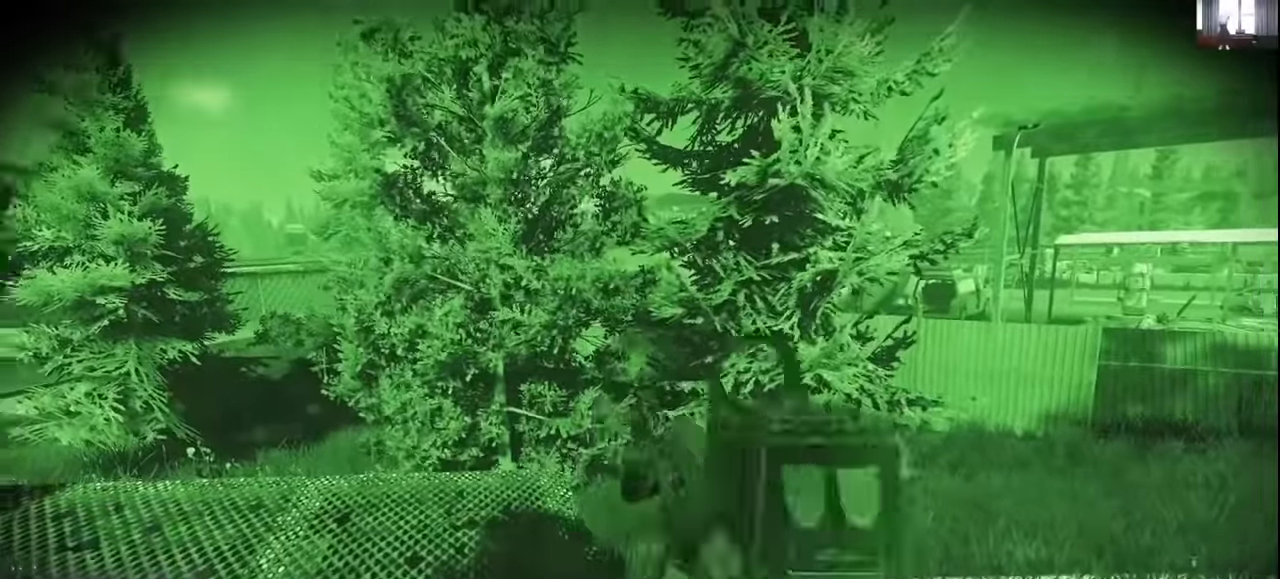
{"keys": [], "mouse": ["wheel"], "events": [[300, "mouse_wheel", "down"]]}
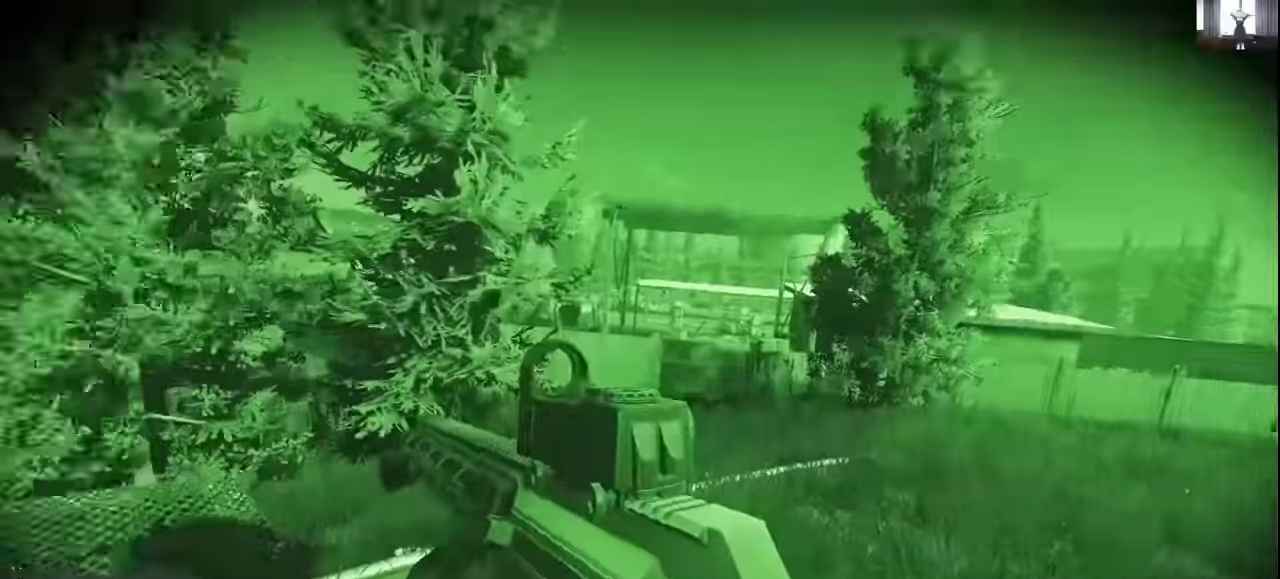
{"keys": ["d"], "mouse": ["wheel"], "events": [[500, "d", "down"]]}
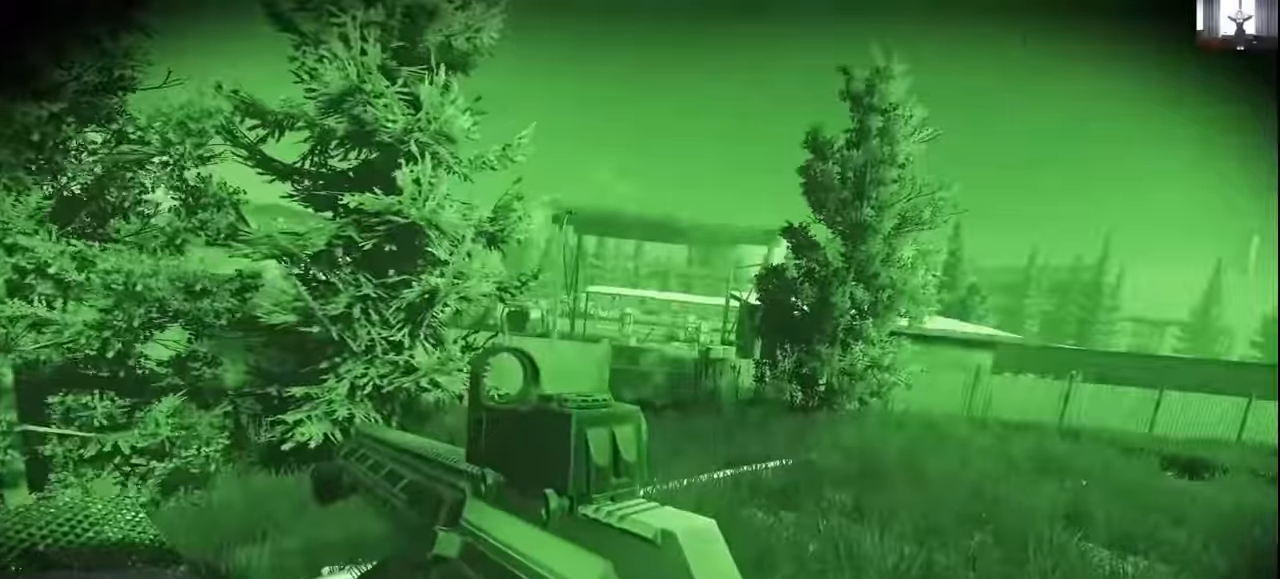
{"keys": ["shift", "w"], "mouse": [], "events": [[67, "w", "down"], [100, "mouse_wheel", "up"], [233, "shift", "down"], [333, "d", "up"]]}
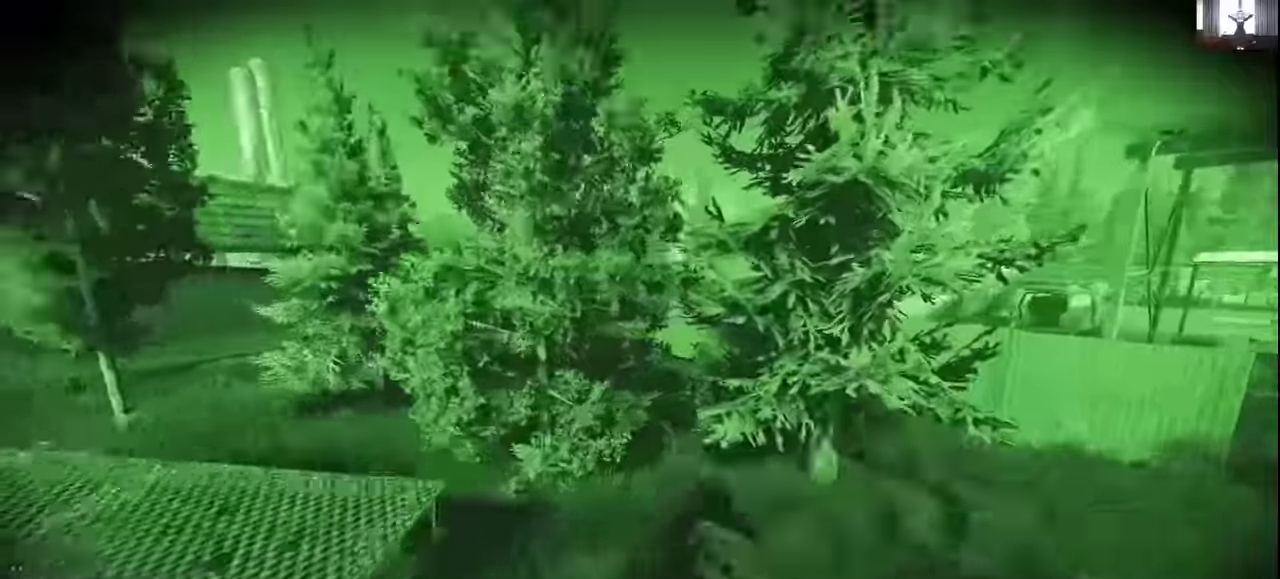
{"keys": ["d", "shift", "w"], "mouse": [], "events": [[167, "a", "down"], [300, "a", "up"], [400, "d", "down"]]}
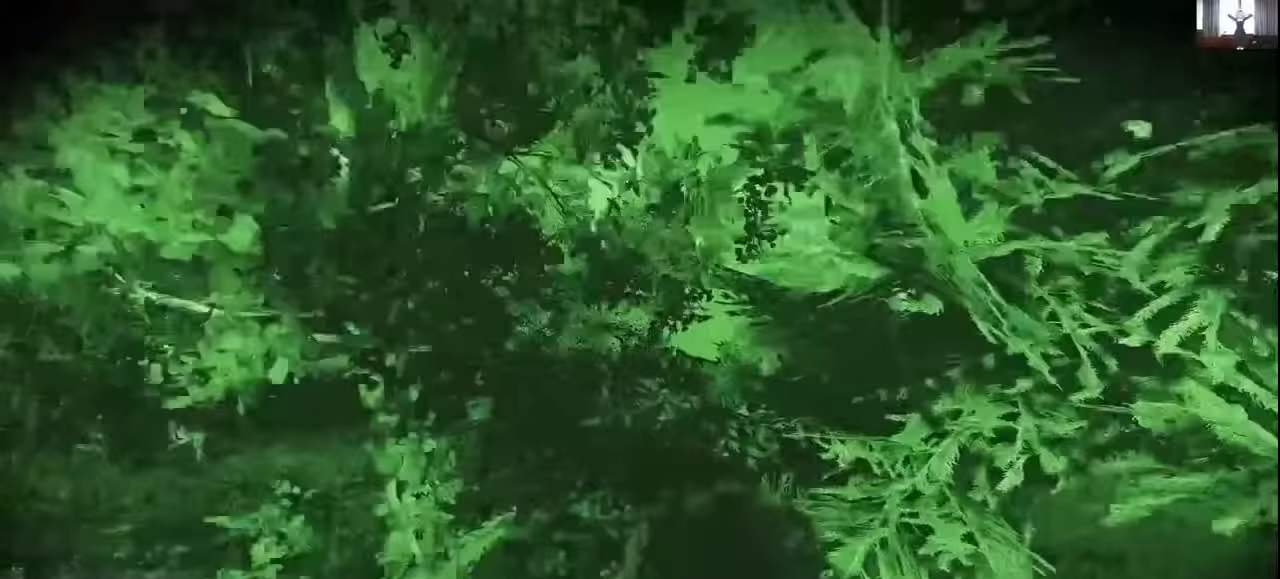
{"keys": ["a", "shift", "w"], "mouse": [], "events": [[133, "d", "up"], [400, "a", "down"]]}
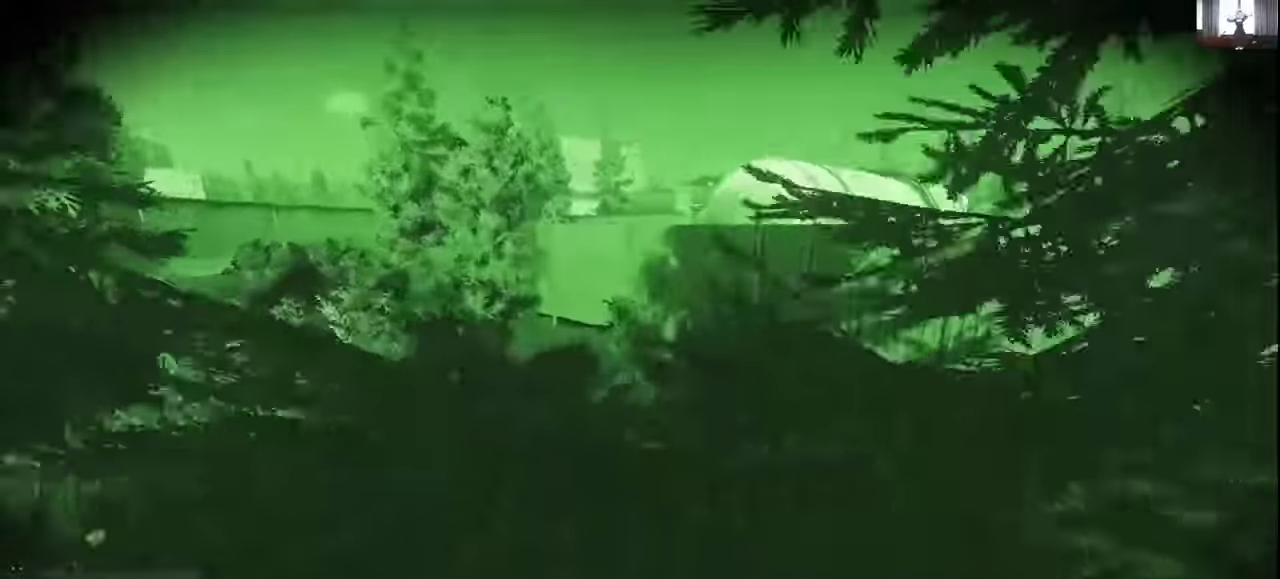
{"keys": ["shift", "w"], "mouse": [], "events": [[100, "a", "up"]]}
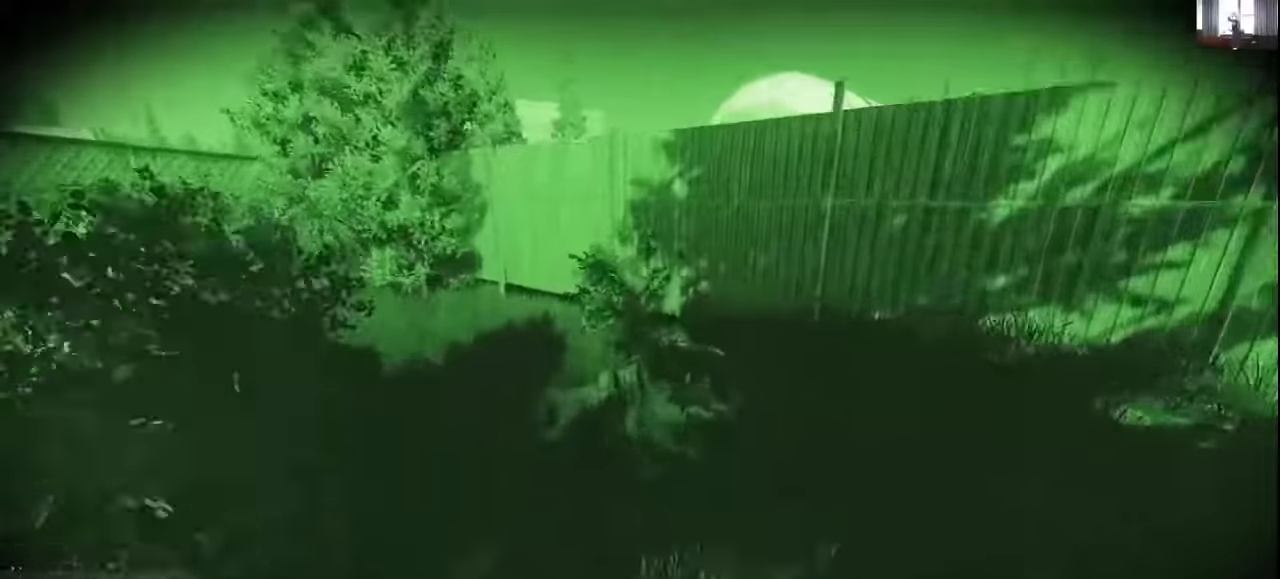
{"keys": ["c", "d", "w"], "mouse": [], "events": [[300, "d", "down"], [300, "shift", "up"], [333, "w", "up"], [433, "c", "down"], [433, "w", "down"]]}
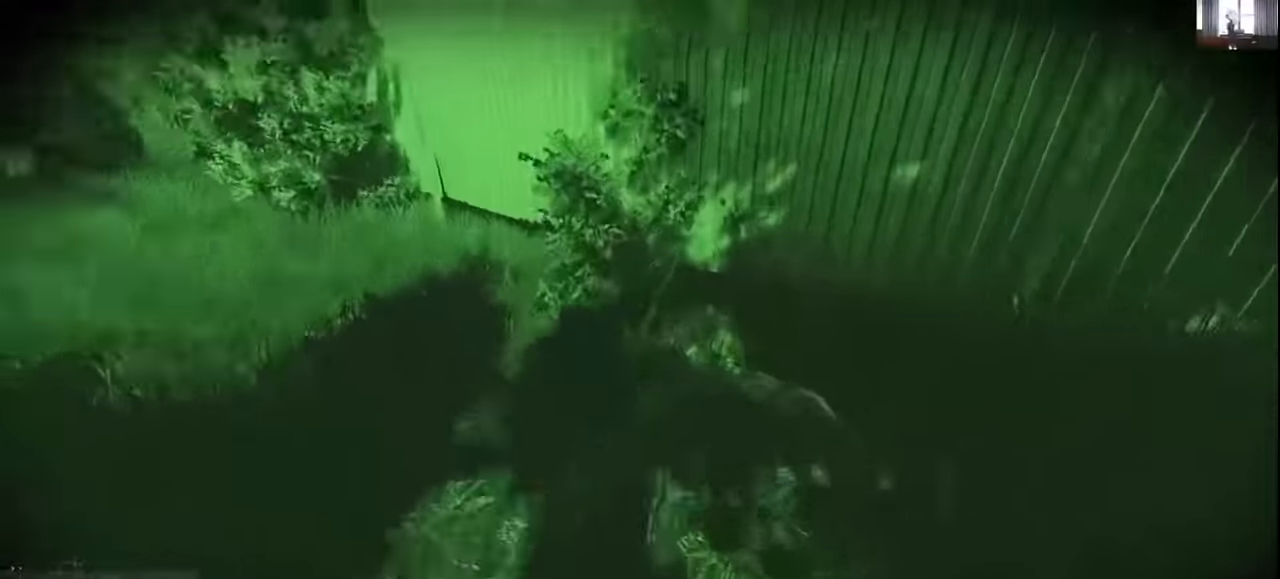
{"keys": ["f"], "mouse": [], "events": [[33, "d", "up"], [100, "c", "up"], [200, "w", "up"], [267, "f", "down"], [367, "f", "up"], [467, "f", "down"]]}
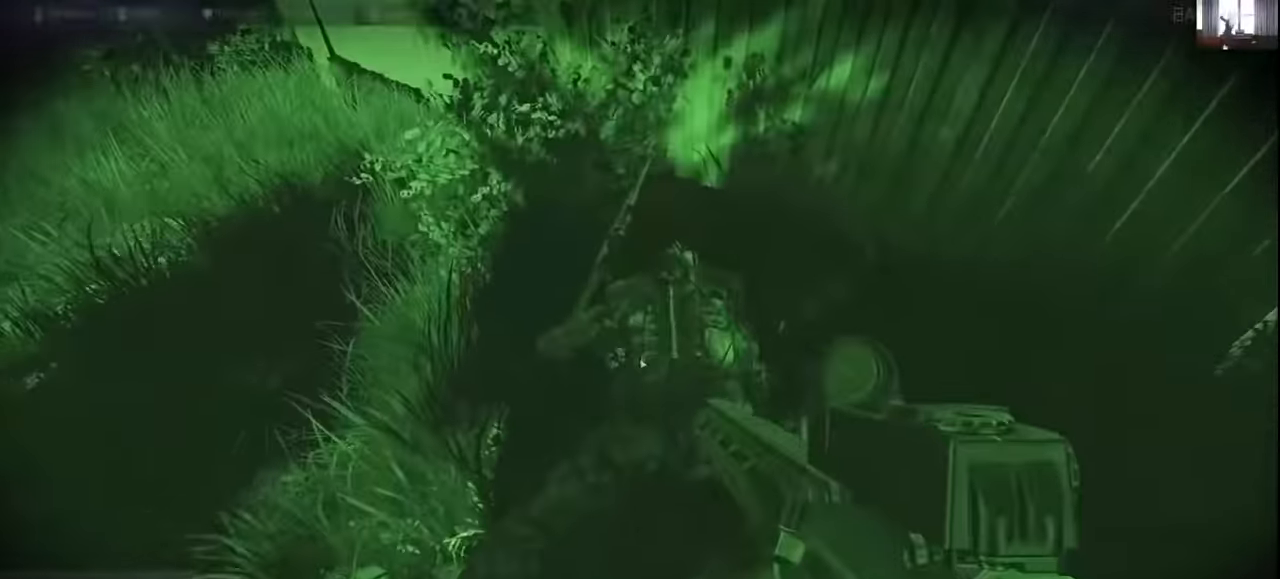
{"keys": [], "mouse": [], "events": [[67, "f", "up"], [133, "f", "down"], [199, "f", "up"], [399, "mouse_wheel", "down"], [466, "mouse_wheel", "up"]]}
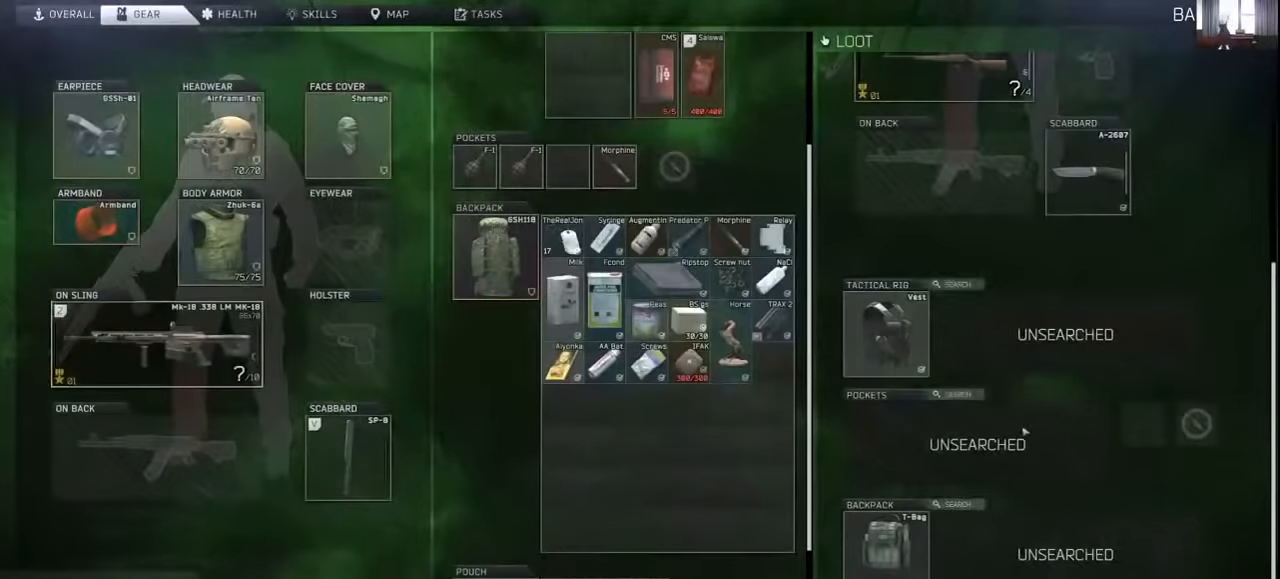
{"keys": [], "mouse": ["wheel"], "events": [[233, "mouse_left", "down"], [266, "mouse_left", "up"], [500, "mouse_wheel", "down"]]}
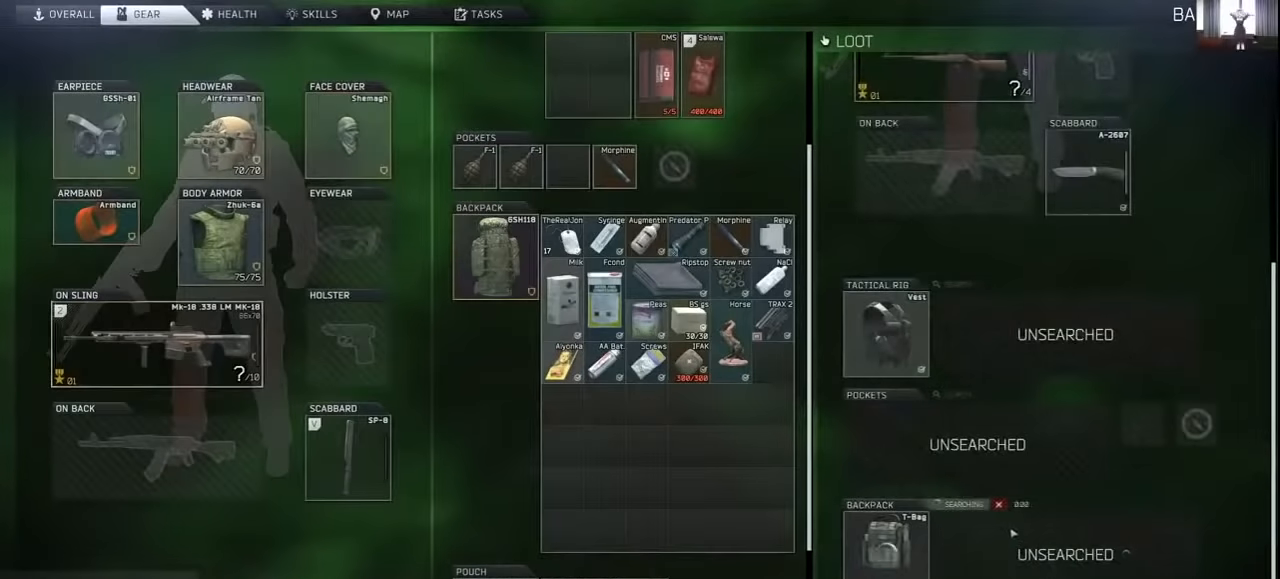
{"keys": [], "mouse": [], "events": [[166, "mouse_wheel", "up"]]}
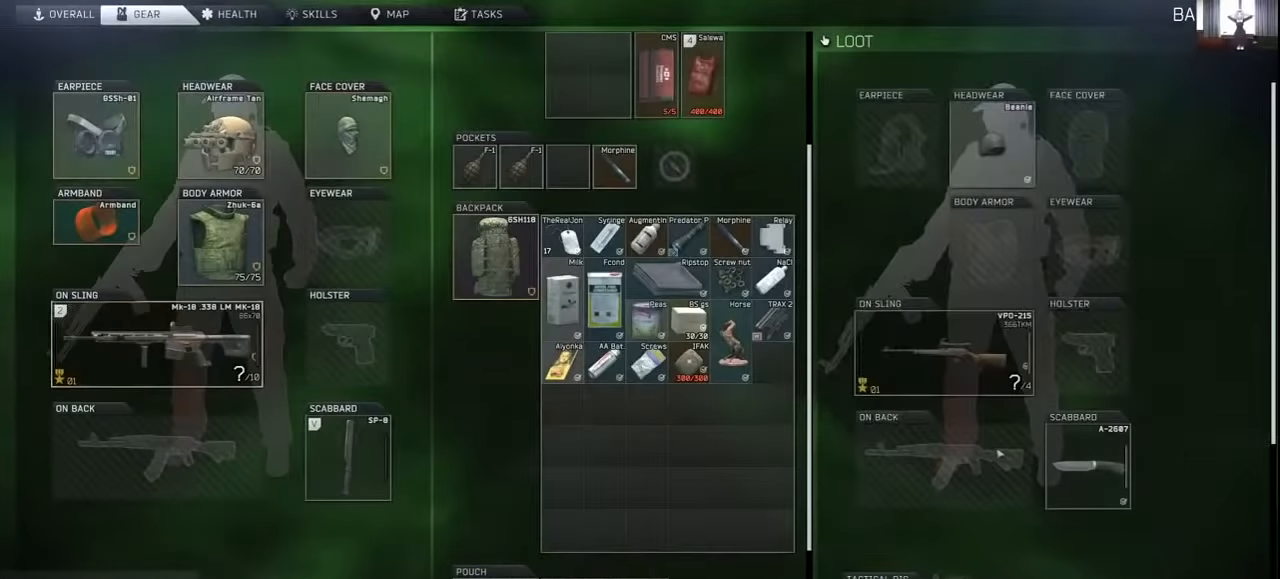
{"keys": [], "mouse": [], "events": []}
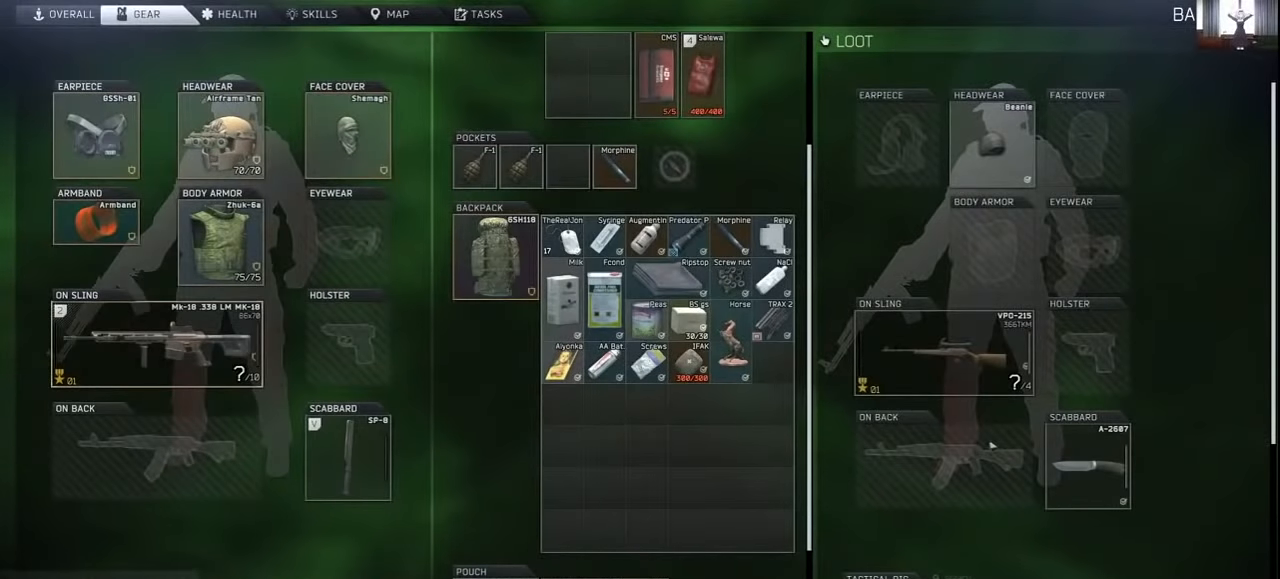
{"keys": [], "mouse": [], "events": []}